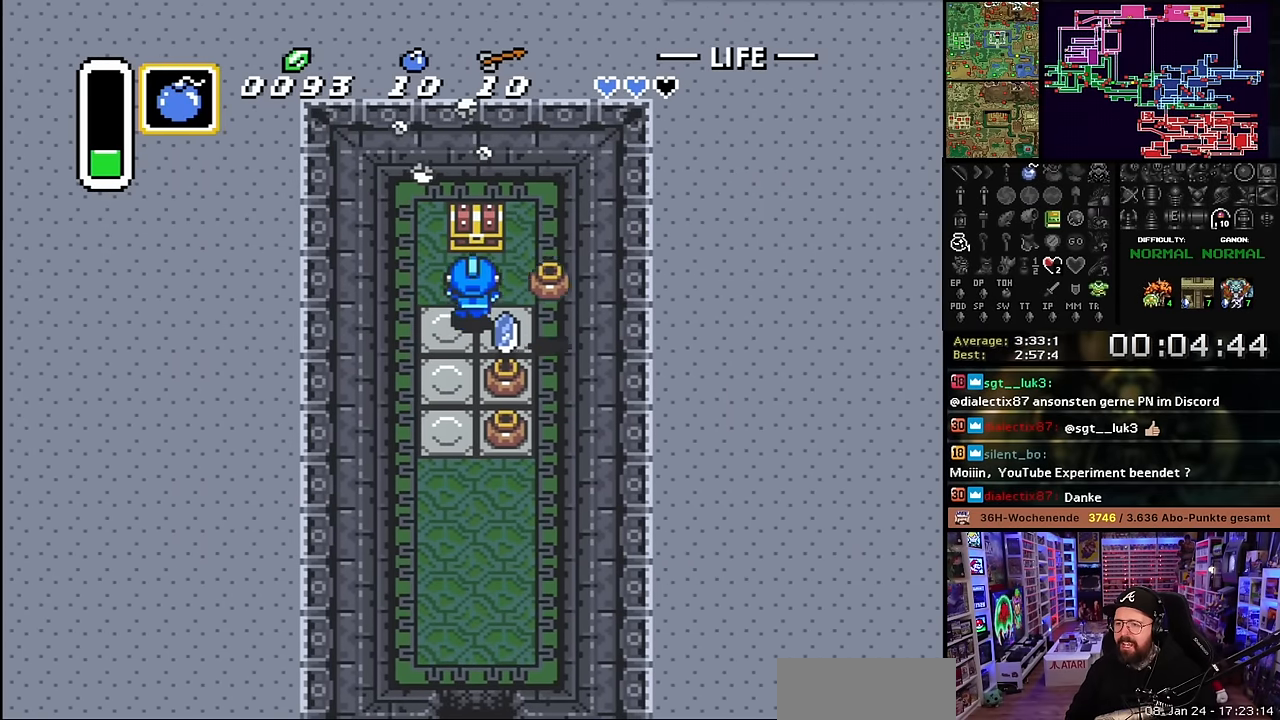
Gameplay with a controller (Nintendo layout); each line is a JSON object with the inputs held at the frame after it. "events" lists button and stick changes between this image and that frame as [ms after this image, input, new state], when the widget could be followed in between. Not read: L3 R3.
{"buttons": [], "events": [[134, "A", "down"], [217, "A", "up"], [250, "DPAD_UP", "up"], [317, "A", "down"], [417, "A", "up"]]}
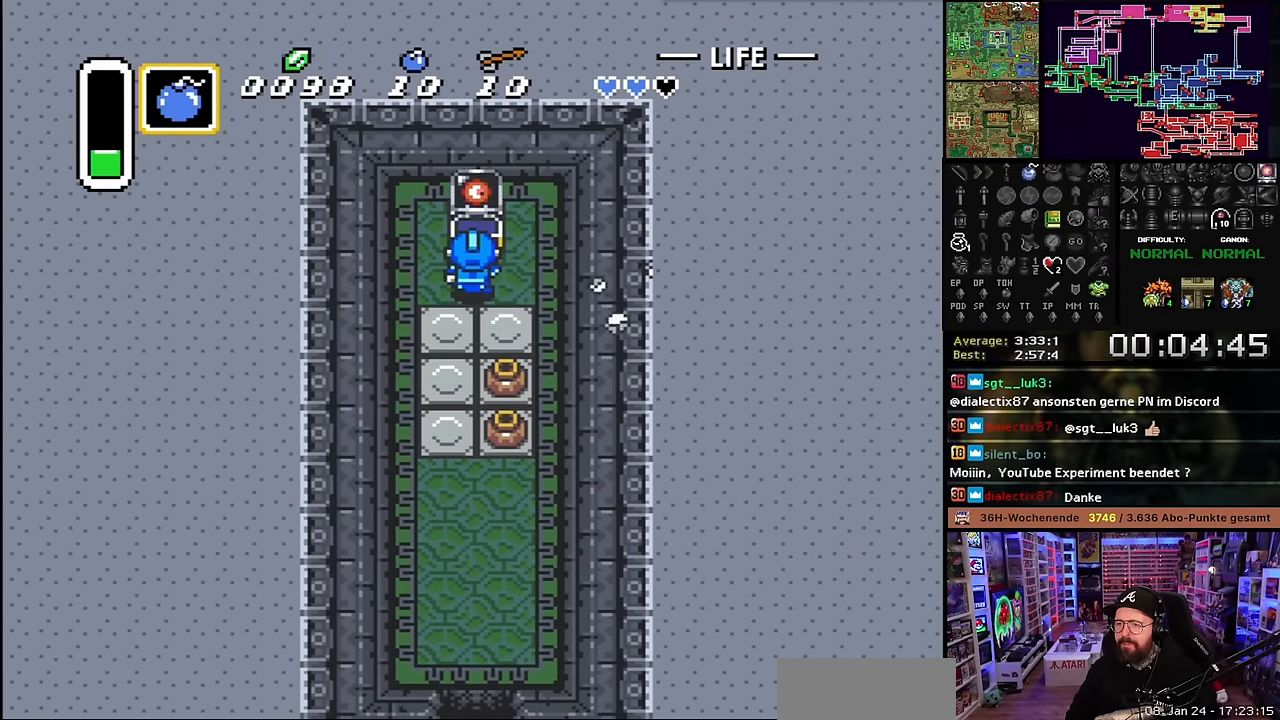
{"buttons": [], "events": [[34, "A", "down"], [134, "A", "up"], [234, "A", "down"], [350, "A", "up"]]}
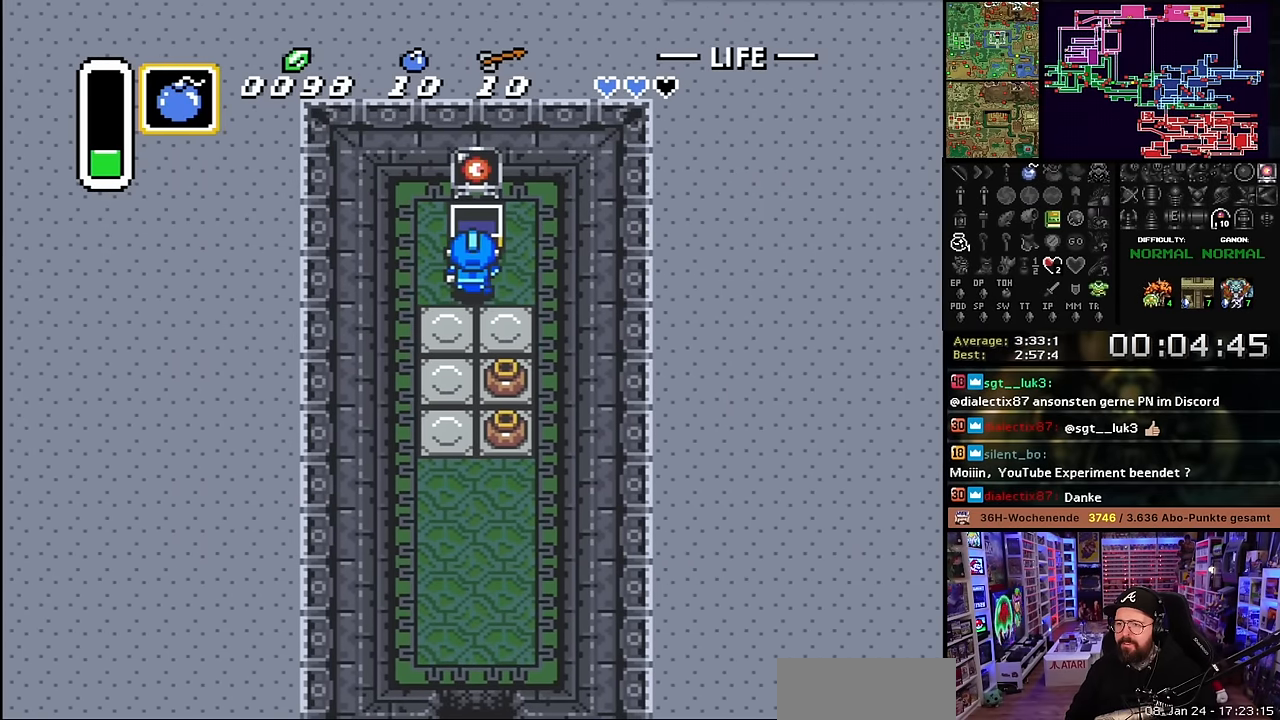
{"buttons": ["DPAD_DOWN"], "events": [[34, "DPAD_DOWN", "down"], [34, "DPAD_RIGHT", "down"], [200, "DPAD_RIGHT", "up"], [300, "A", "down"], [417, "A", "up"]]}
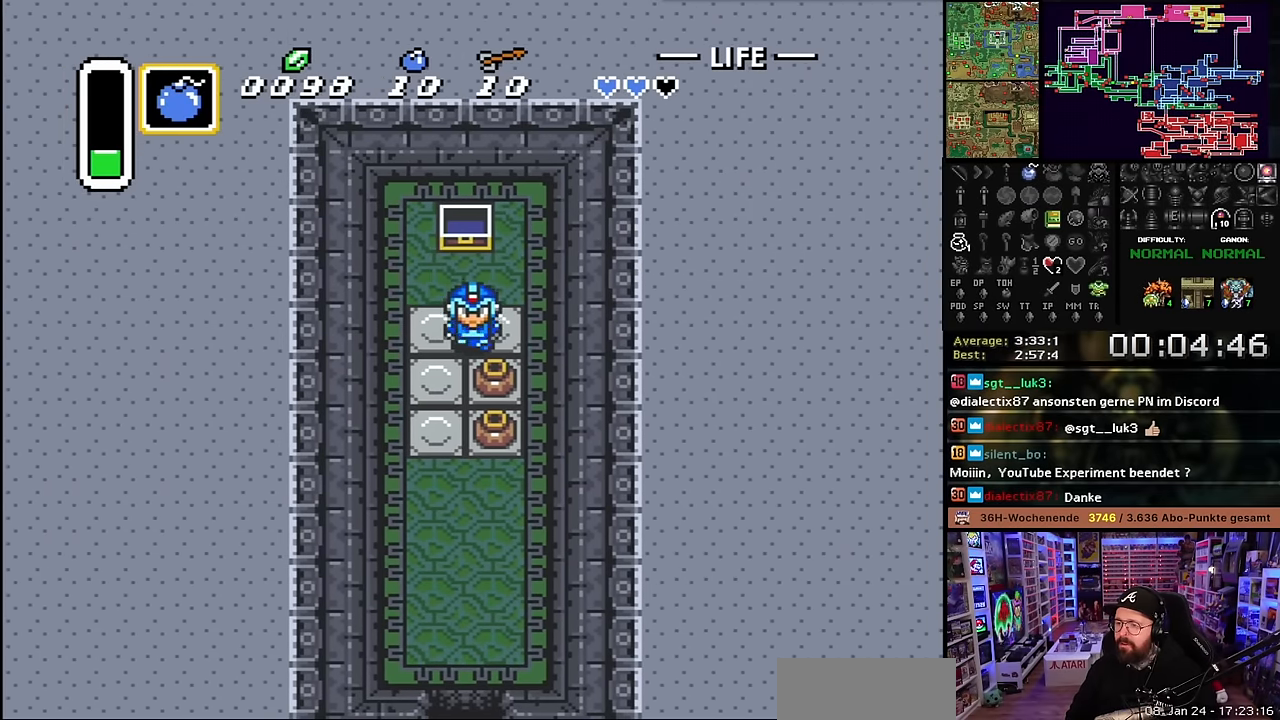
{"buttons": ["DPAD_DOWN"], "events": [[100, "DPAD_RIGHT", "down"], [117, "A", "down"], [134, "DPAD_RIGHT", "up"], [200, "A", "up"]]}
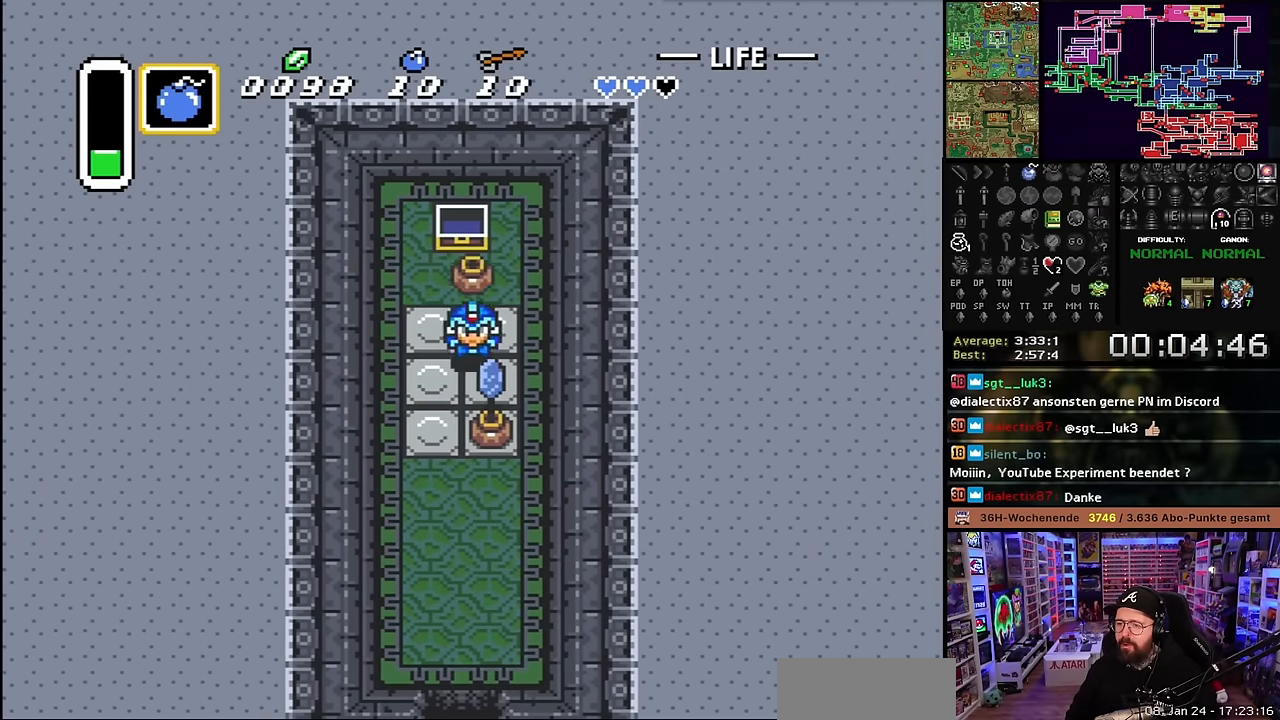
{"buttons": ["DPAD_DOWN"], "events": [[17, "A", "down"], [84, "A", "up"], [200, "A", "down"], [267, "A", "up"]]}
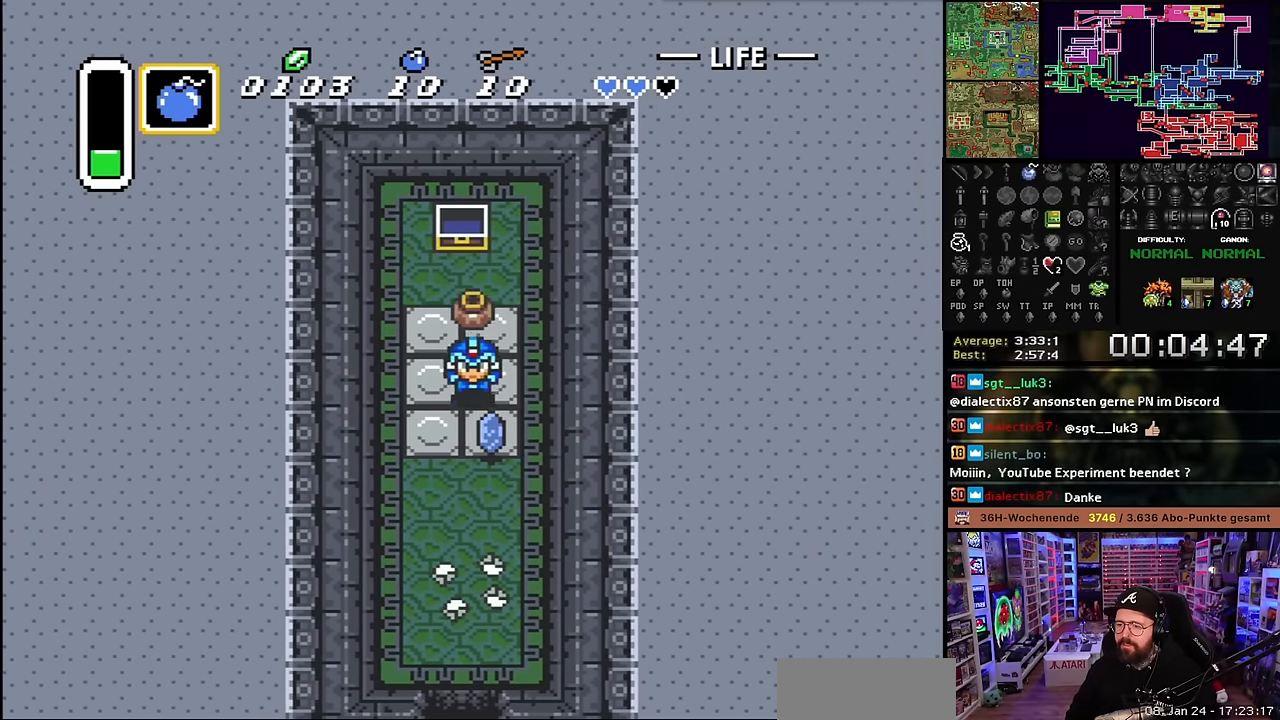
{"buttons": ["DPAD_DOWN"], "events": [[100, "A", "down"], [167, "A", "up"]]}
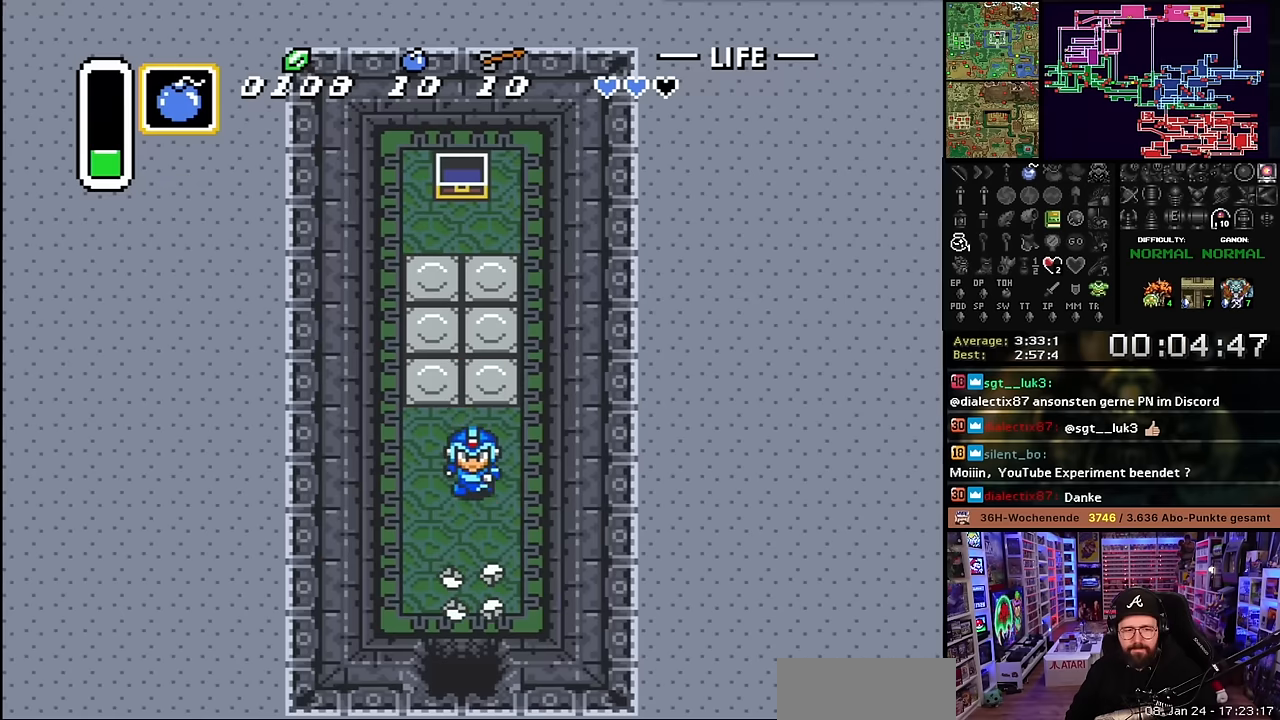
{"buttons": ["DPAD_DOWN"], "events": []}
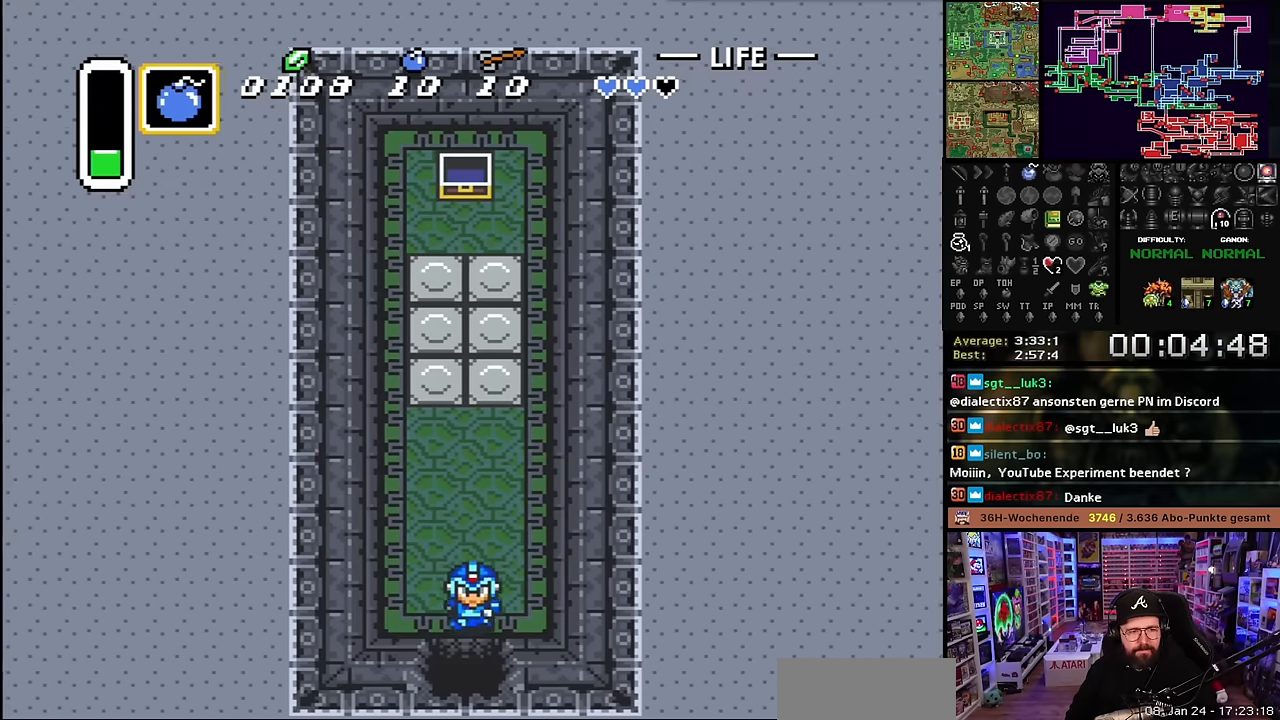
{"buttons": ["DPAD_DOWN"], "events": []}
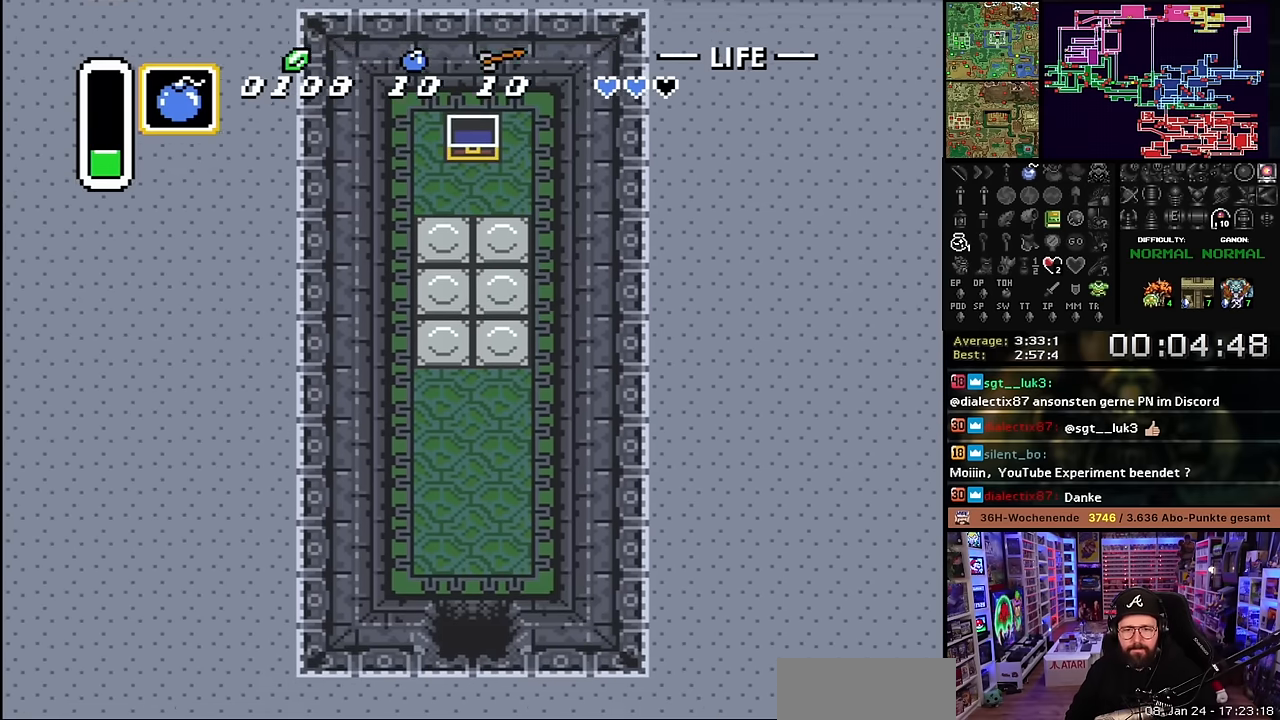
{"buttons": ["DPAD_LEFT"], "events": [[284, "DPAD_DOWN", "up"], [450, "DPAD_LEFT", "down"]]}
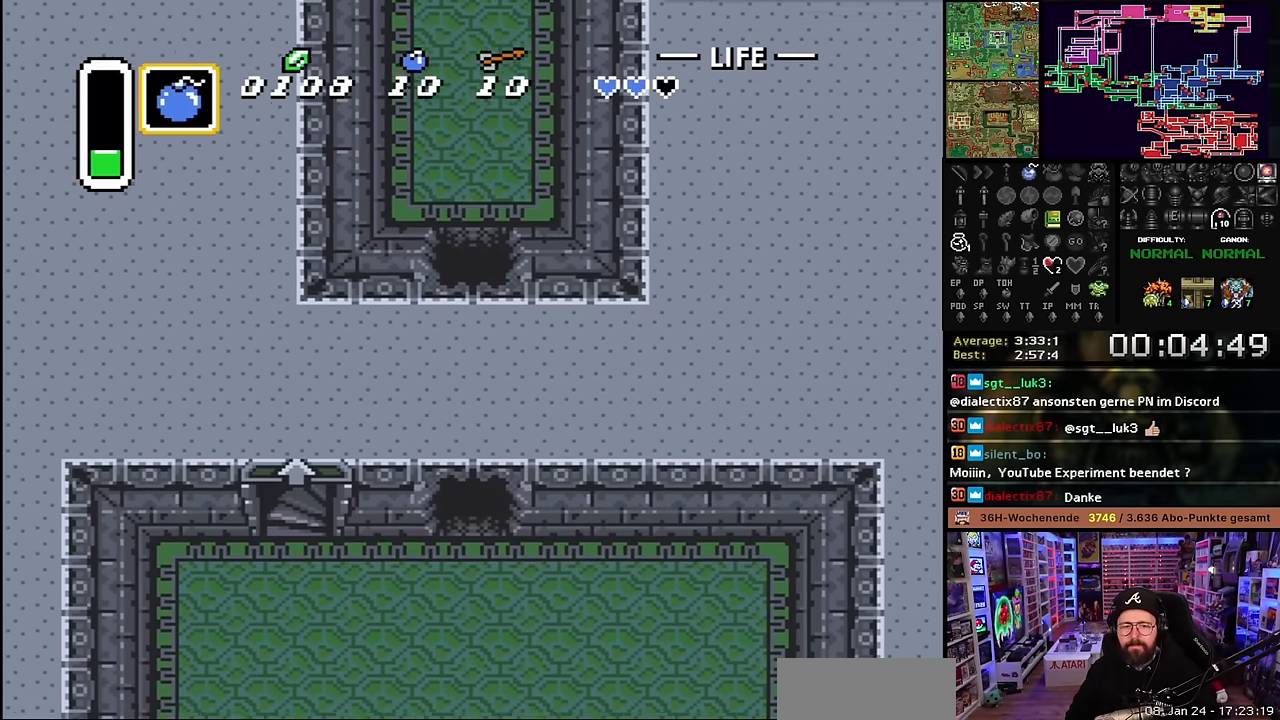
{"buttons": ["DPAD_LEFT"], "events": [[400, "DPAD_LEFT", "up"], [400, "START", "down"], [417, "DPAD_LEFT", "down"], [417, "START", "up"]]}
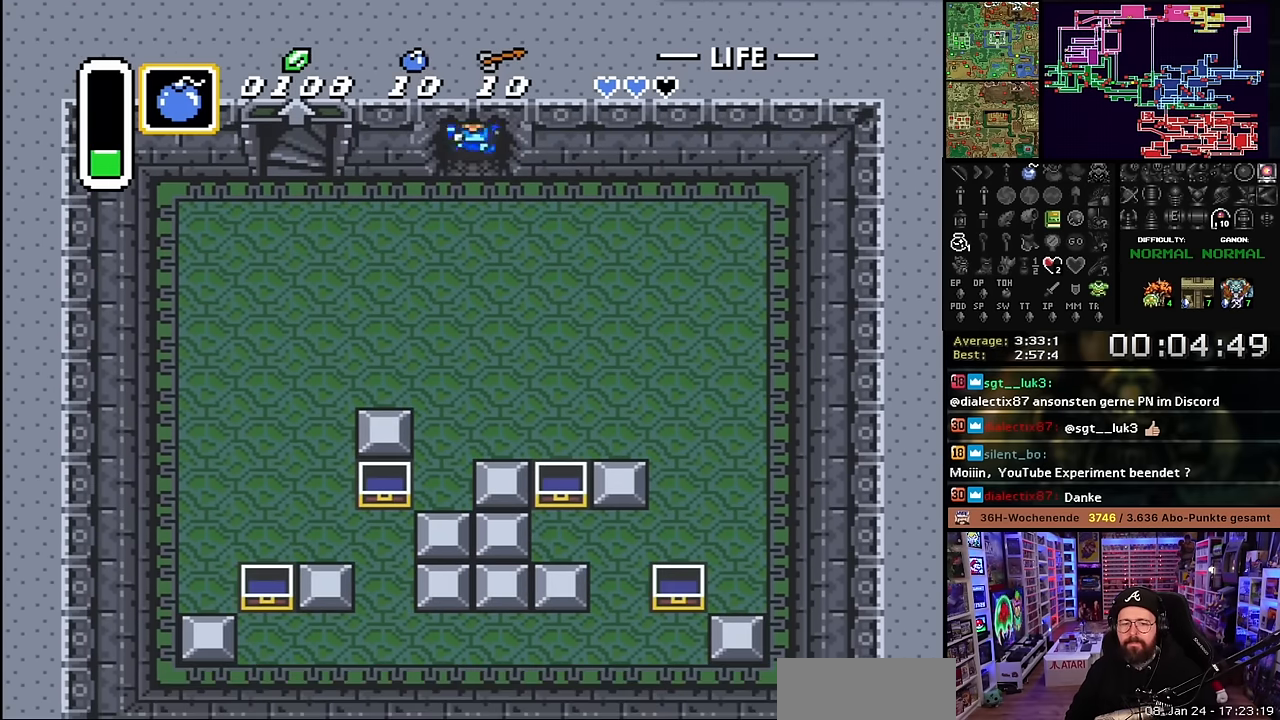
{"buttons": ["DPAD_LEFT"], "events": [[300, "DPAD_LEFT", "up"], [317, "DPAD_LEFT", "down"]]}
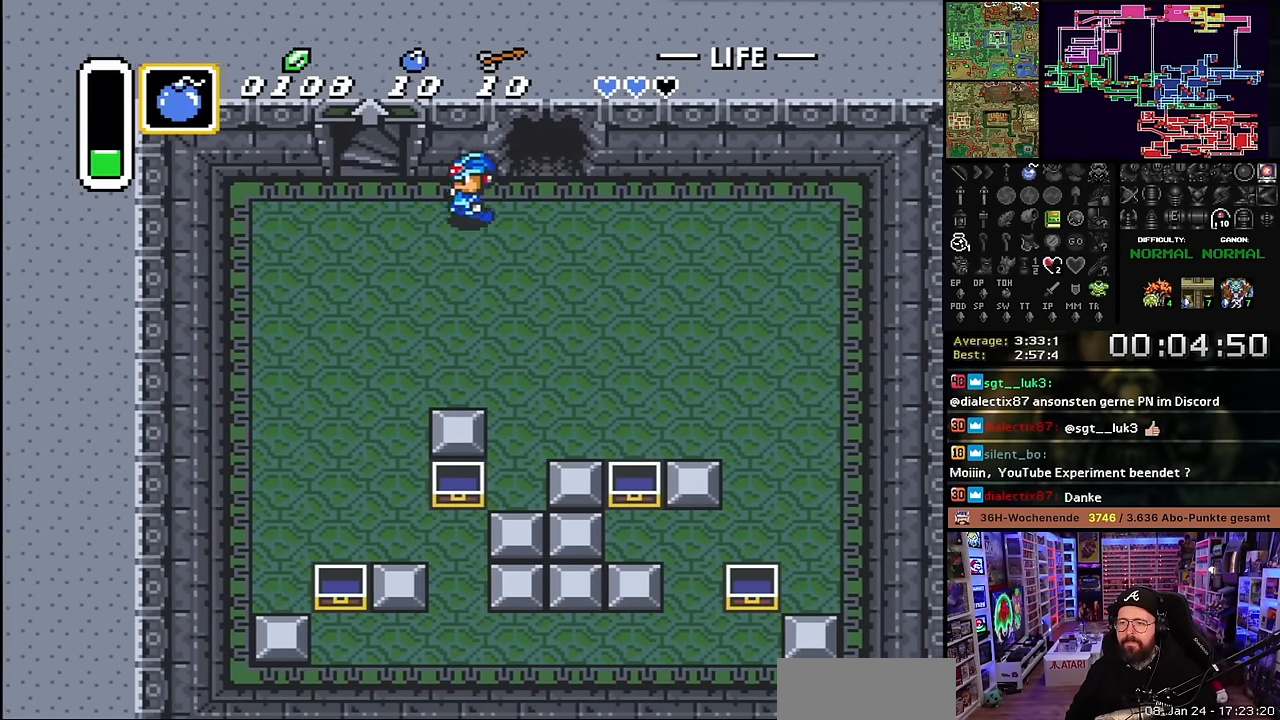
{"buttons": ["DPAD_UP"], "events": [[234, "DPAD_UP", "down"], [284, "DPAD_LEFT", "up"]]}
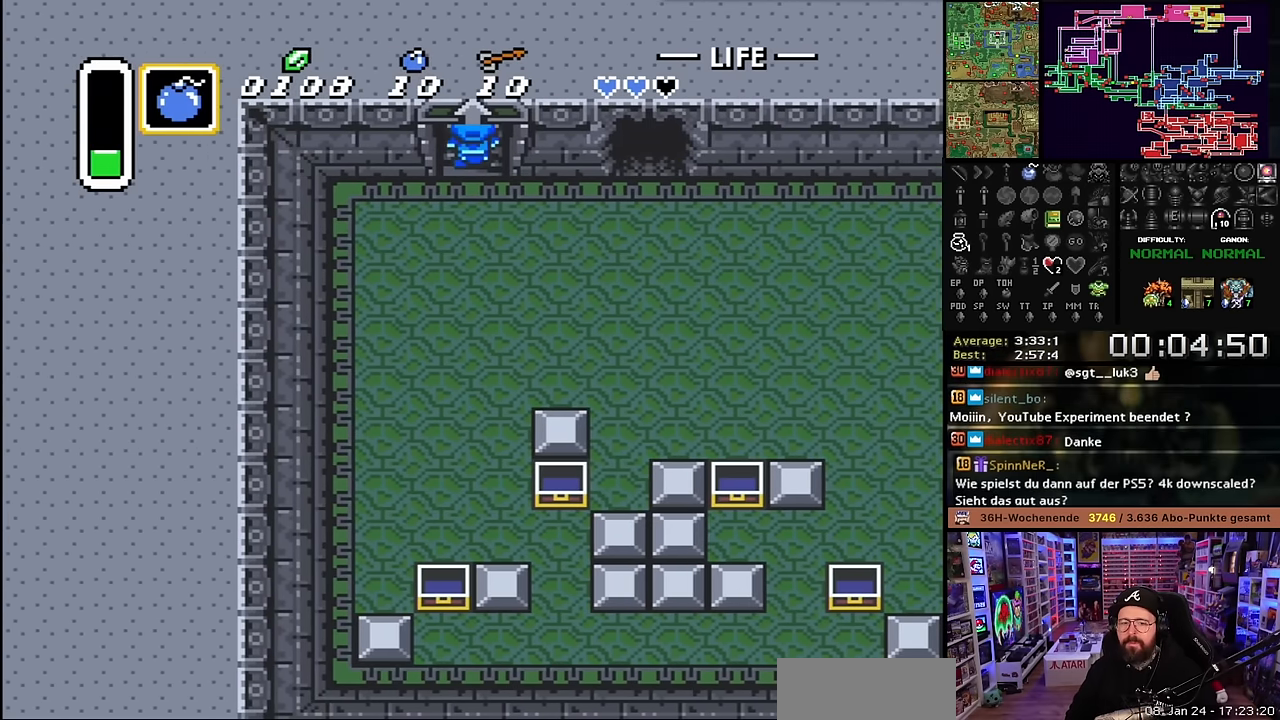
{"buttons": ["DPAD_UP"], "events": []}
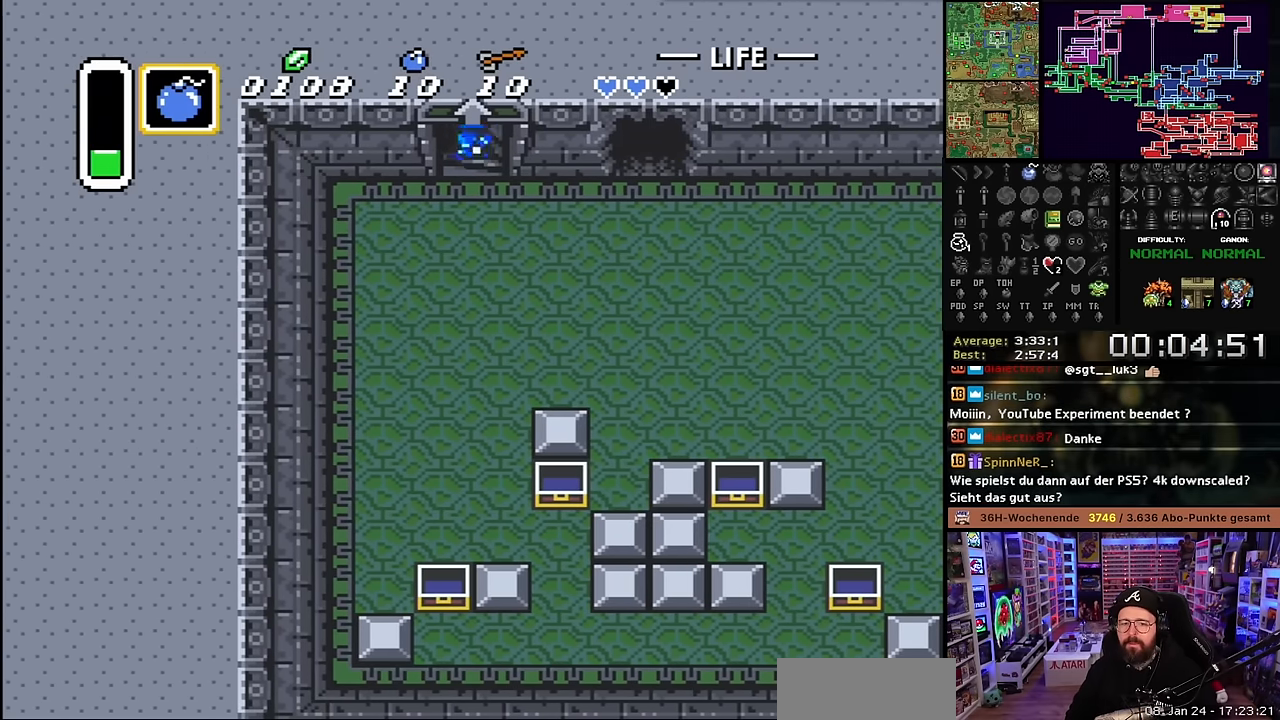
{"buttons": [], "events": [[67, "DPAD_UP", "up"]]}
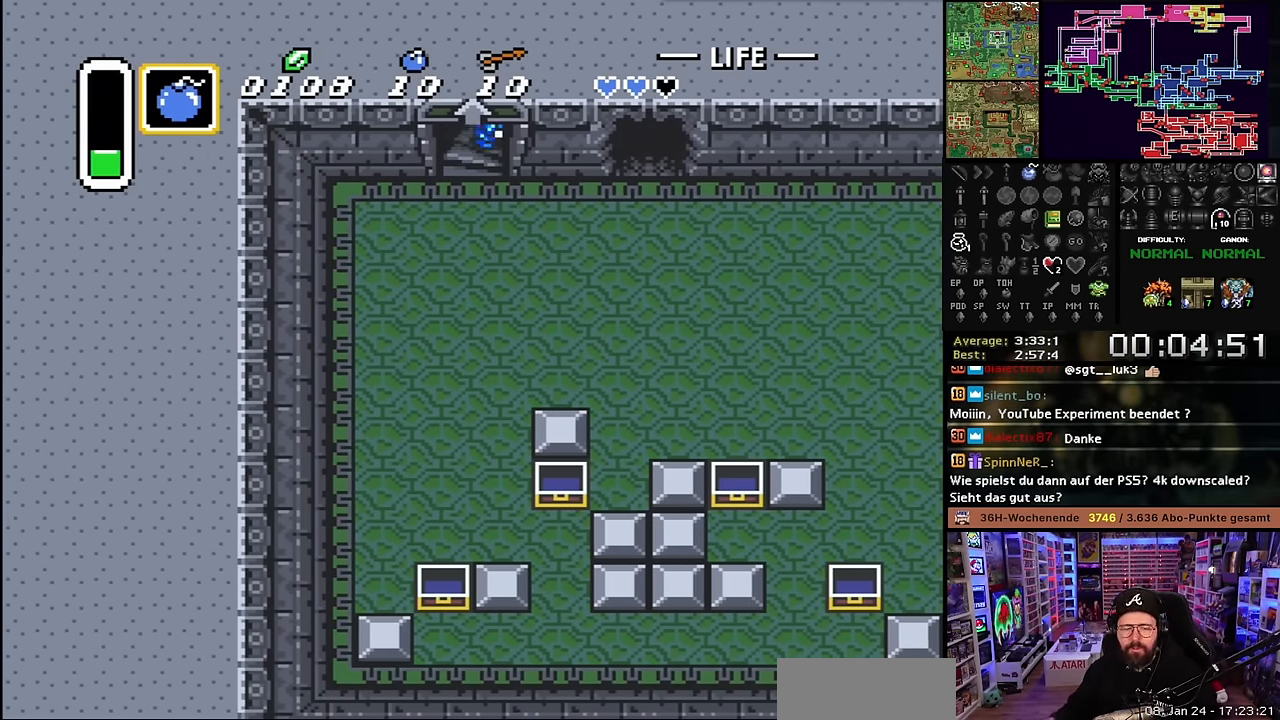
{"buttons": [], "events": []}
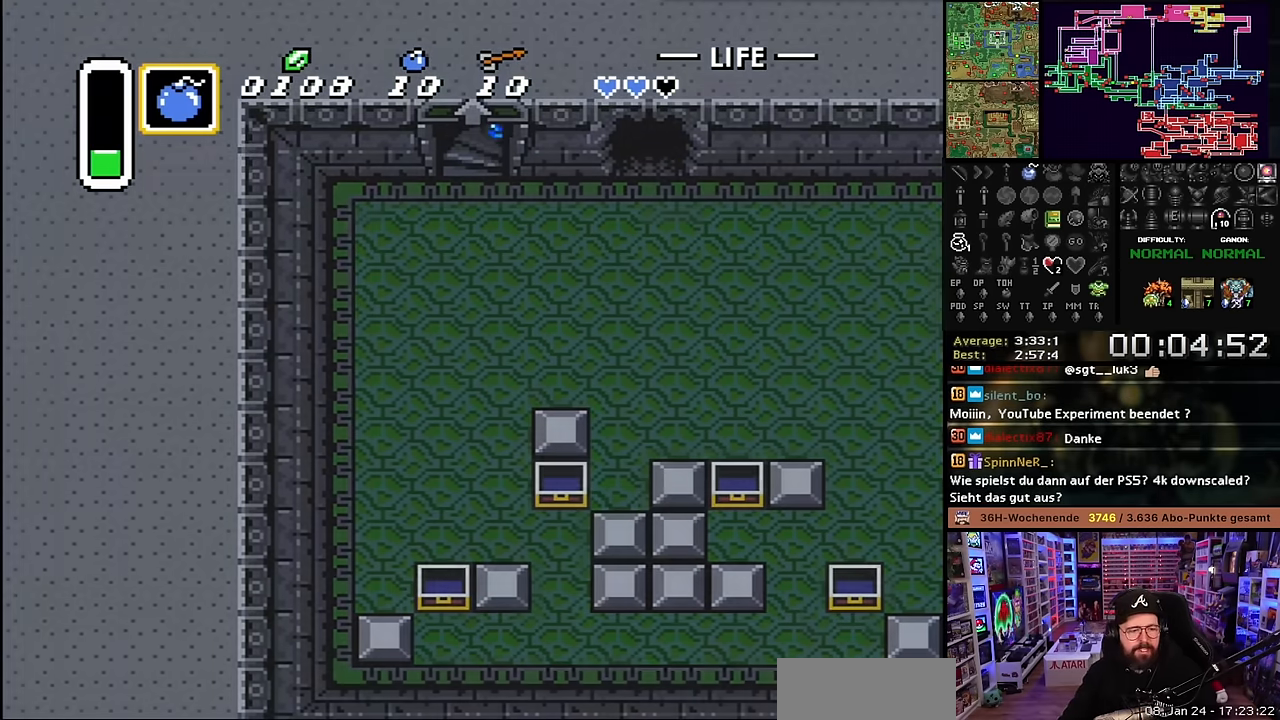
{"buttons": [], "events": []}
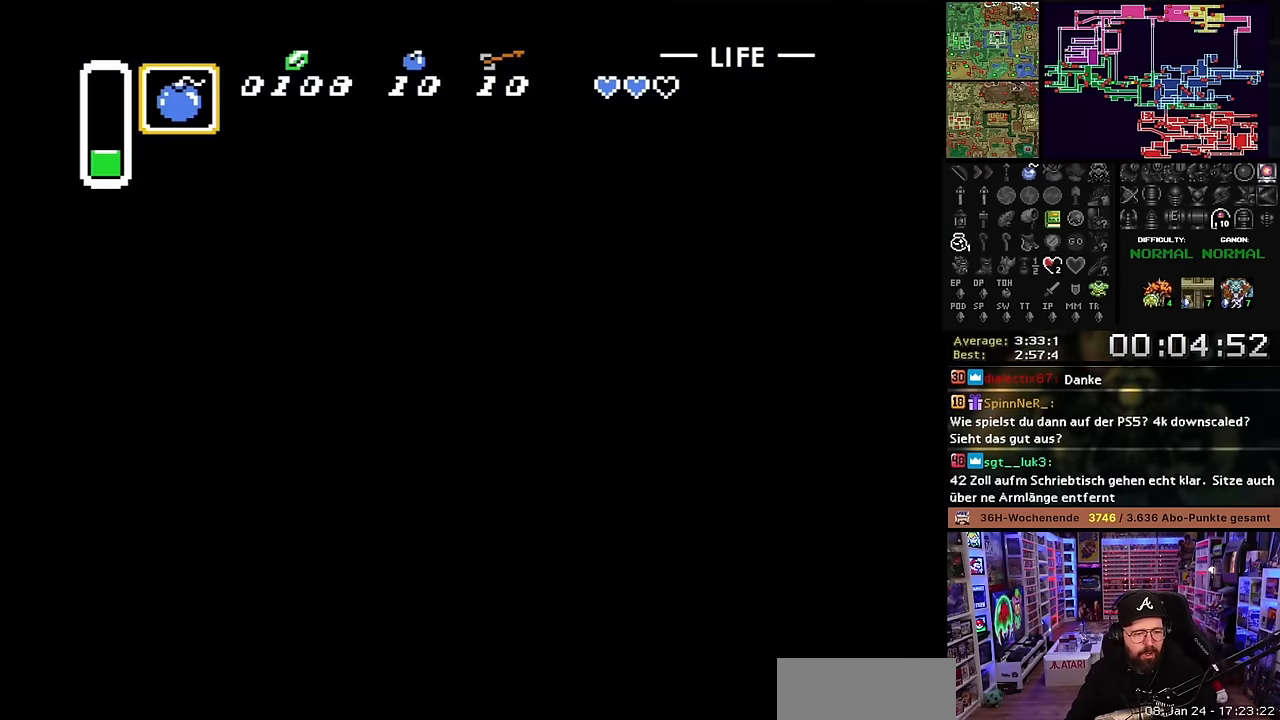
{"buttons": [], "events": []}
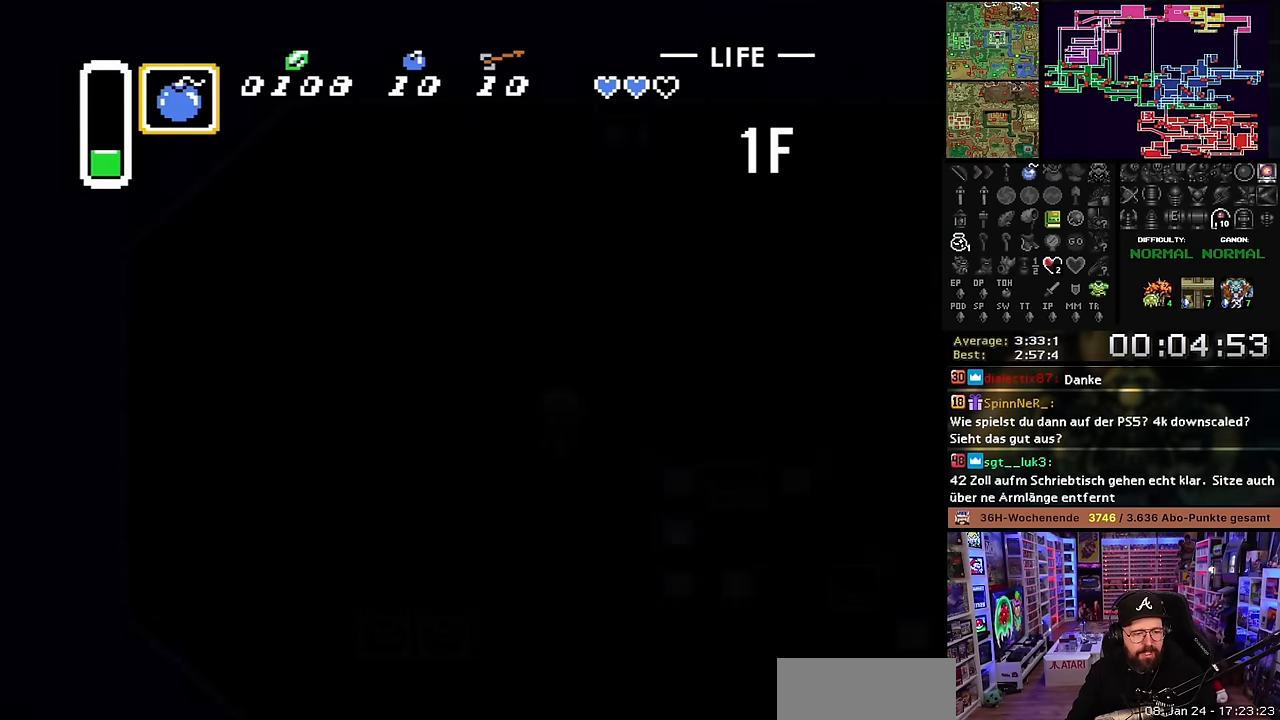
{"buttons": [], "events": []}
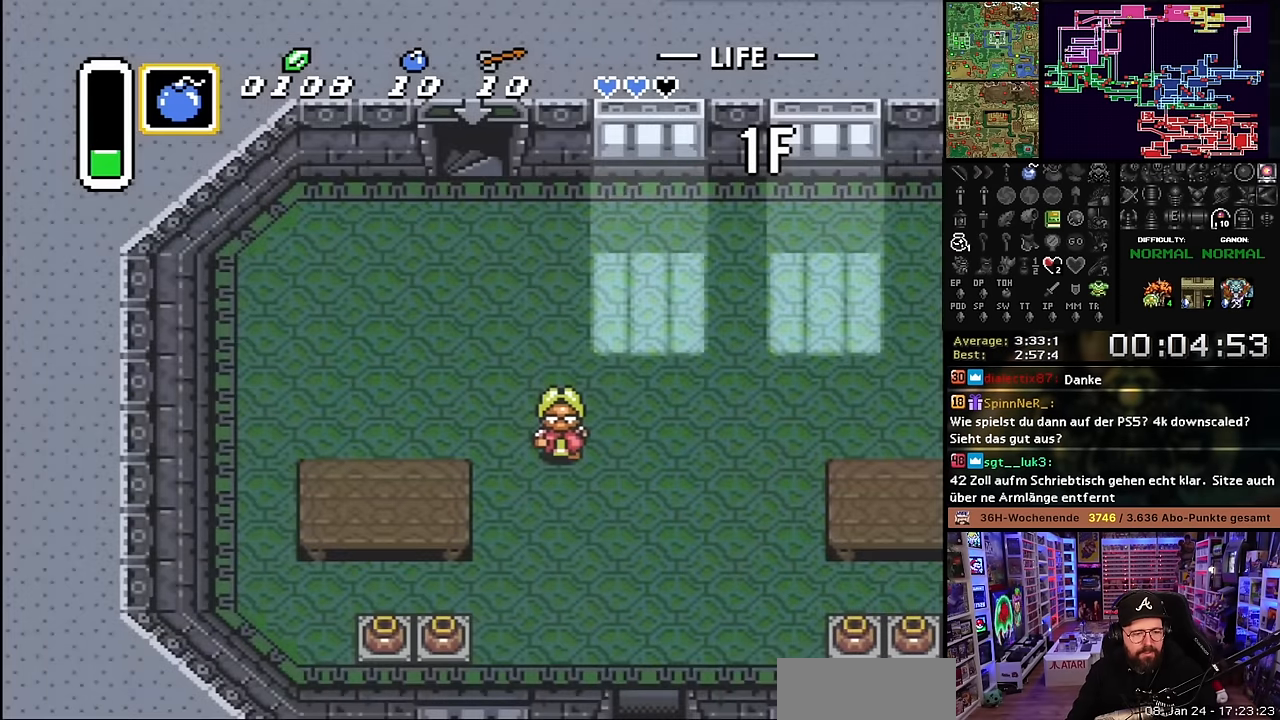
{"buttons": [], "events": []}
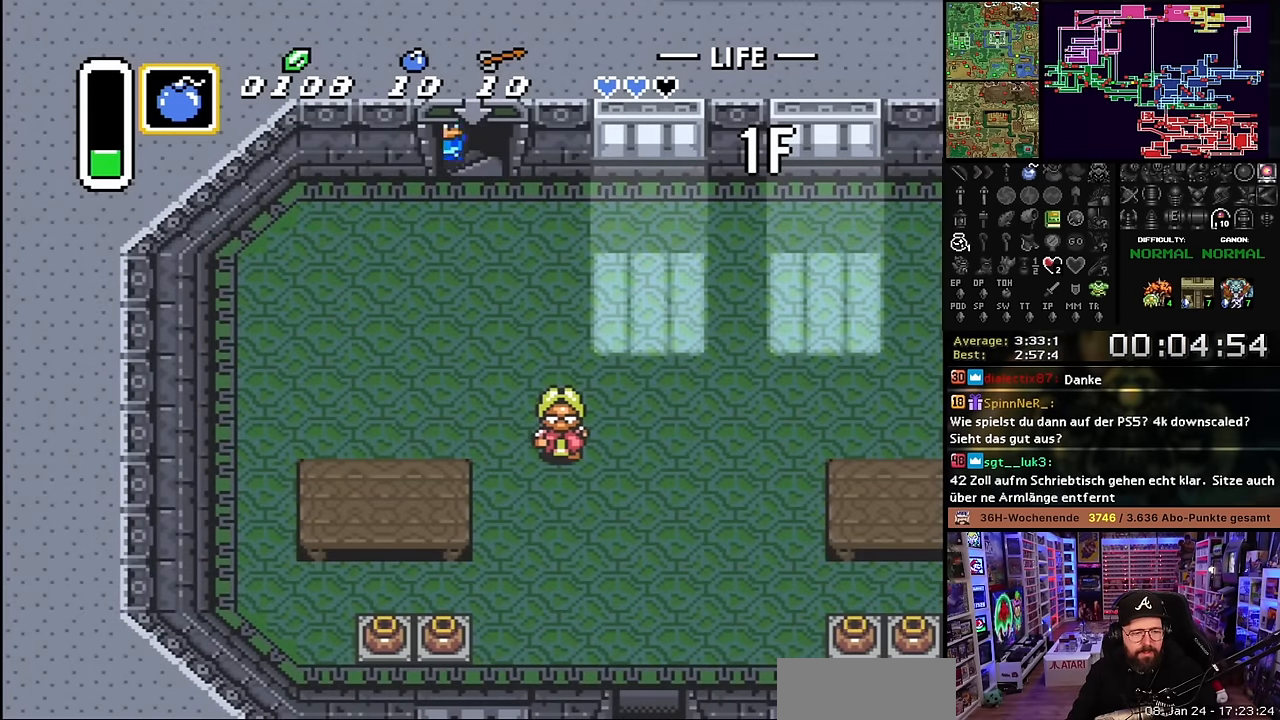
{"buttons": [], "events": []}
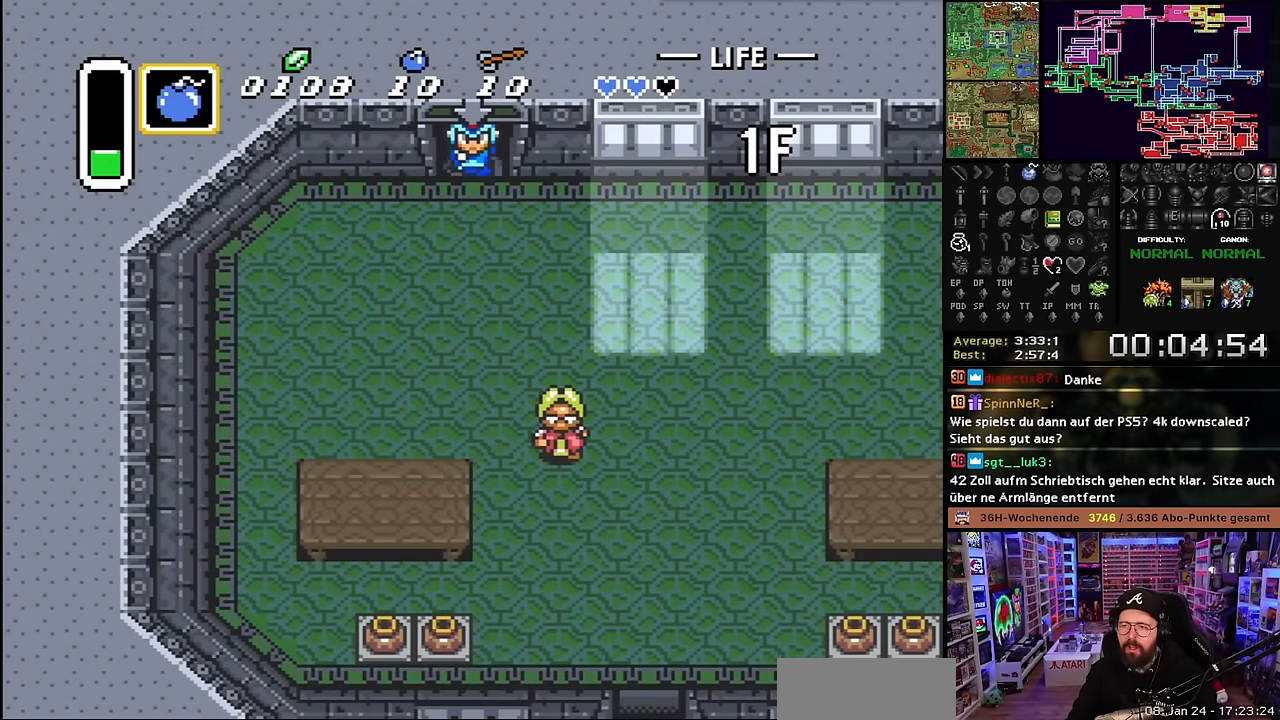
{"buttons": ["DPAD_RIGHT"], "events": [[117, "DPAD_RIGHT", "down"], [317, "DPAD_RIGHT", "up"], [333, "DPAD_RIGHT", "down"]]}
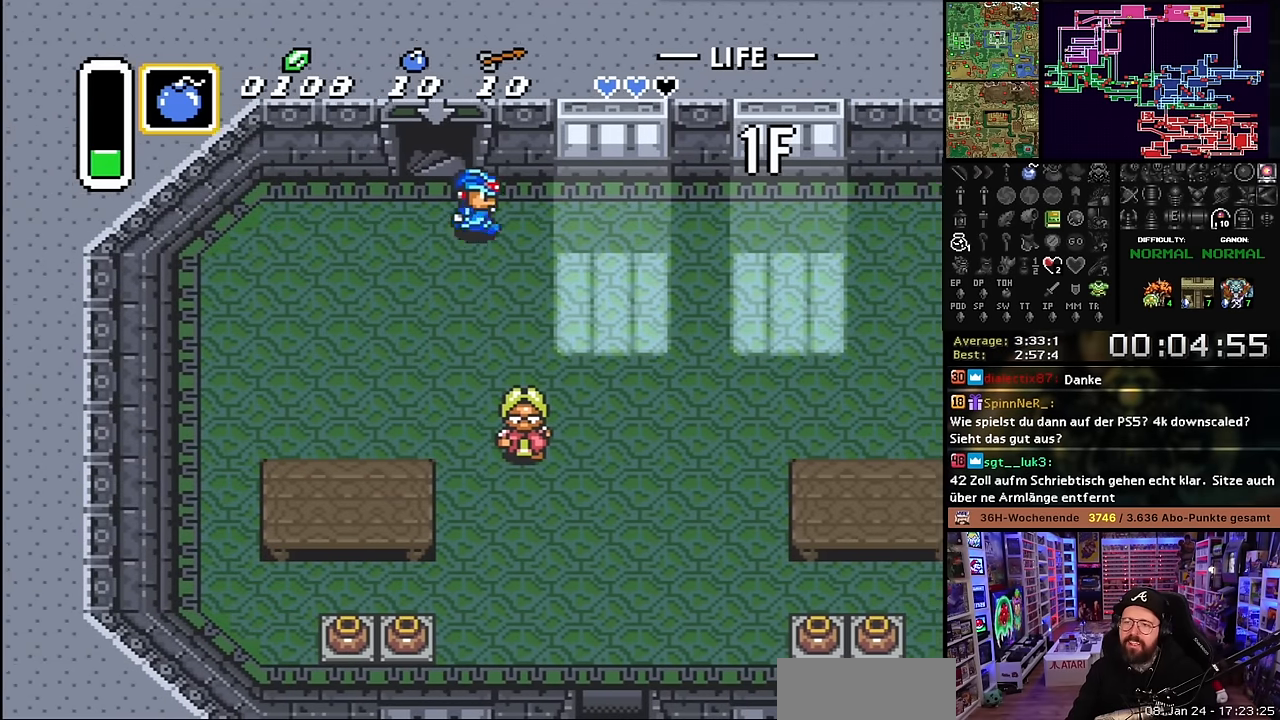
{"buttons": ["DPAD_DOWN", "DPAD_RIGHT"], "events": [[83, "DPAD_DOWN", "down"]]}
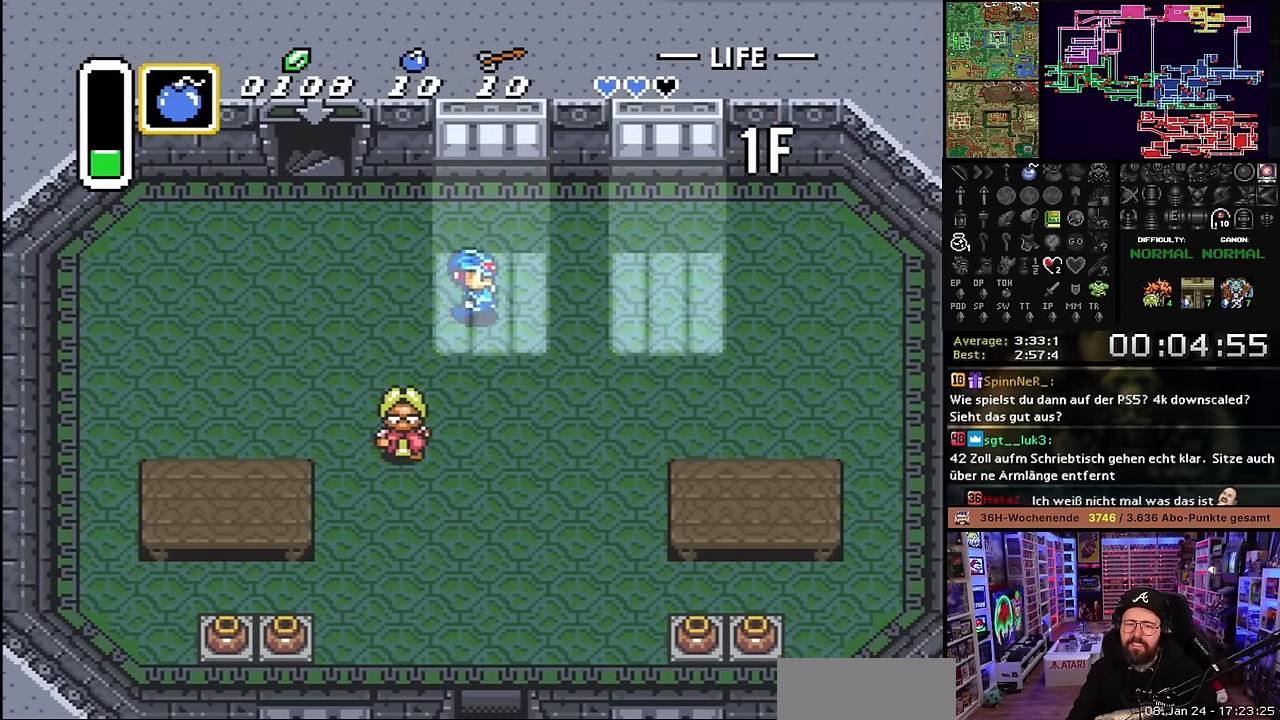
{"buttons": ["DPAD_DOWN"], "events": [[67, "DPAD_RIGHT", "up"]]}
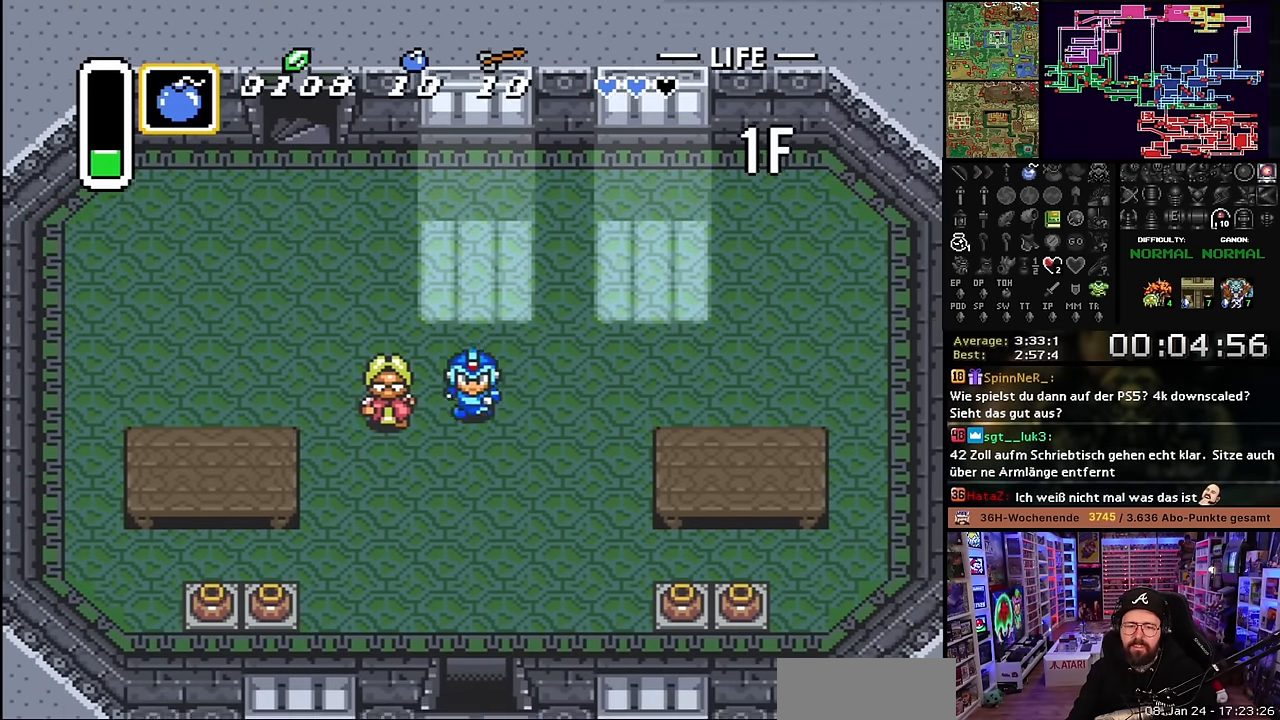
{"buttons": ["DPAD_DOWN"], "events": []}
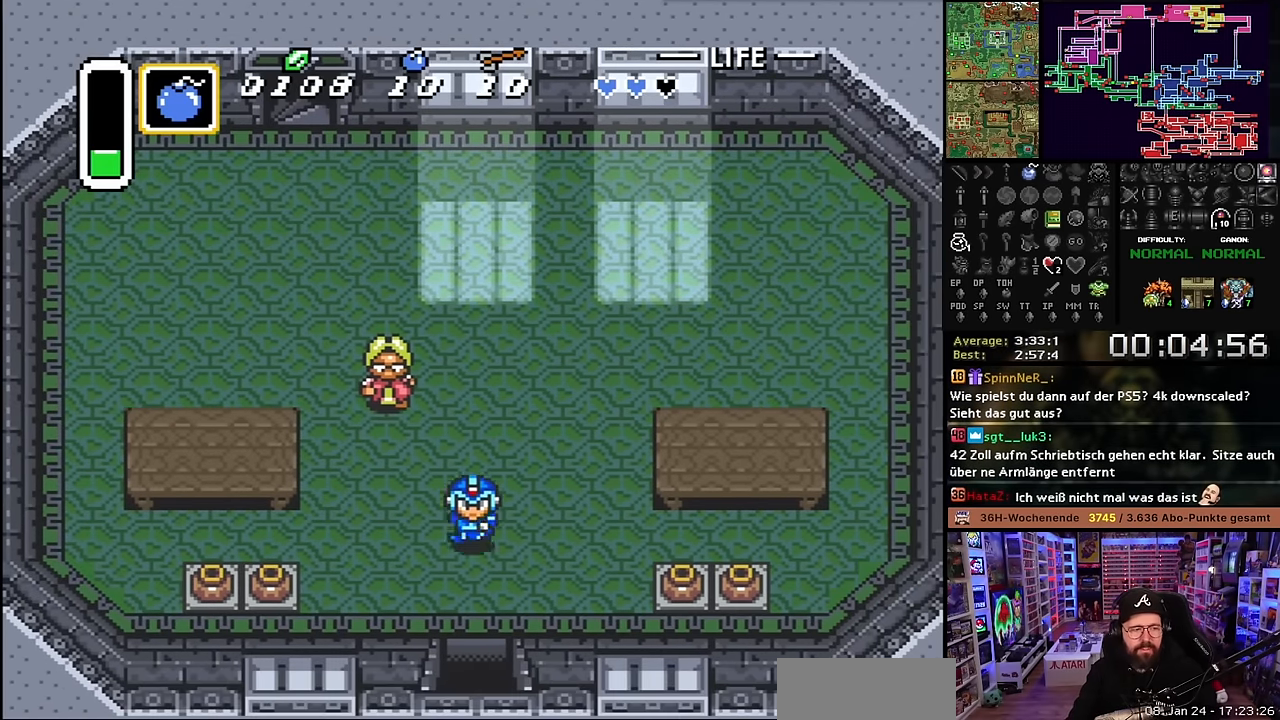
{"buttons": ["DPAD_DOWN"], "events": []}
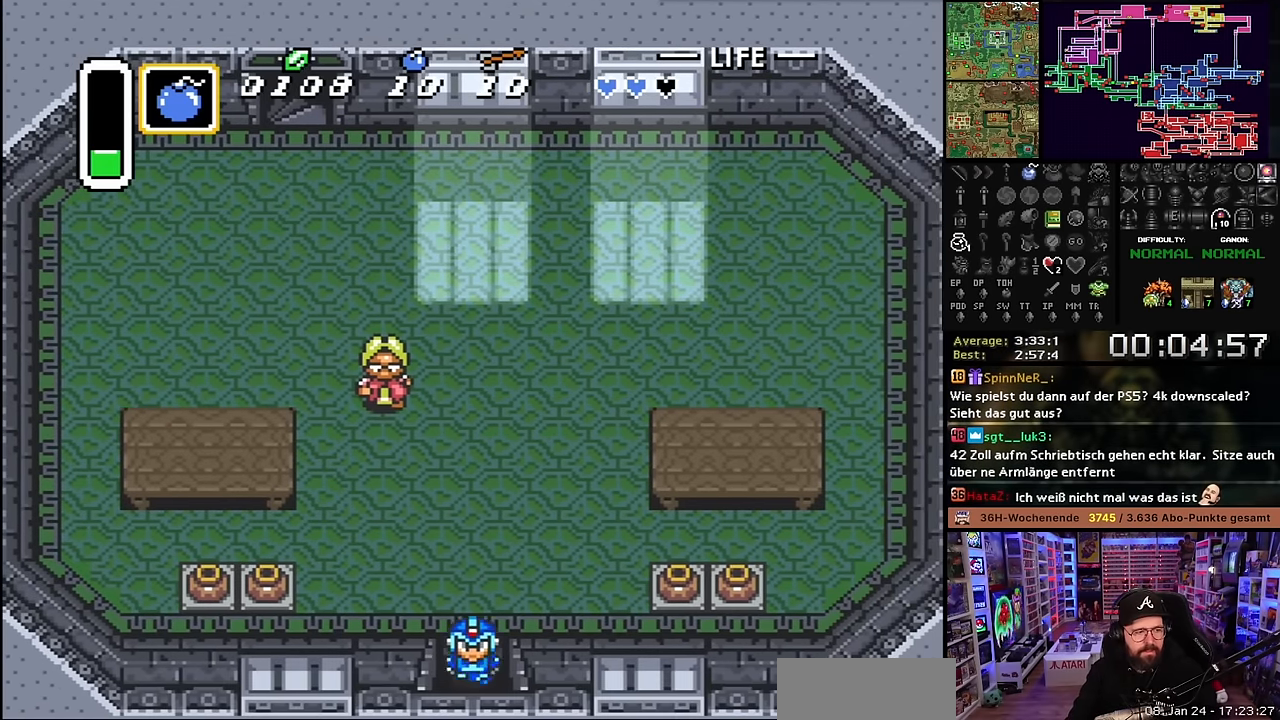
{"buttons": ["DPAD_DOWN"], "events": [[100, "DPAD_DOWN", "up"], [100, "SELECT", "down"], [117, "DPAD_DOWN", "down"], [117, "SELECT", "up"]]}
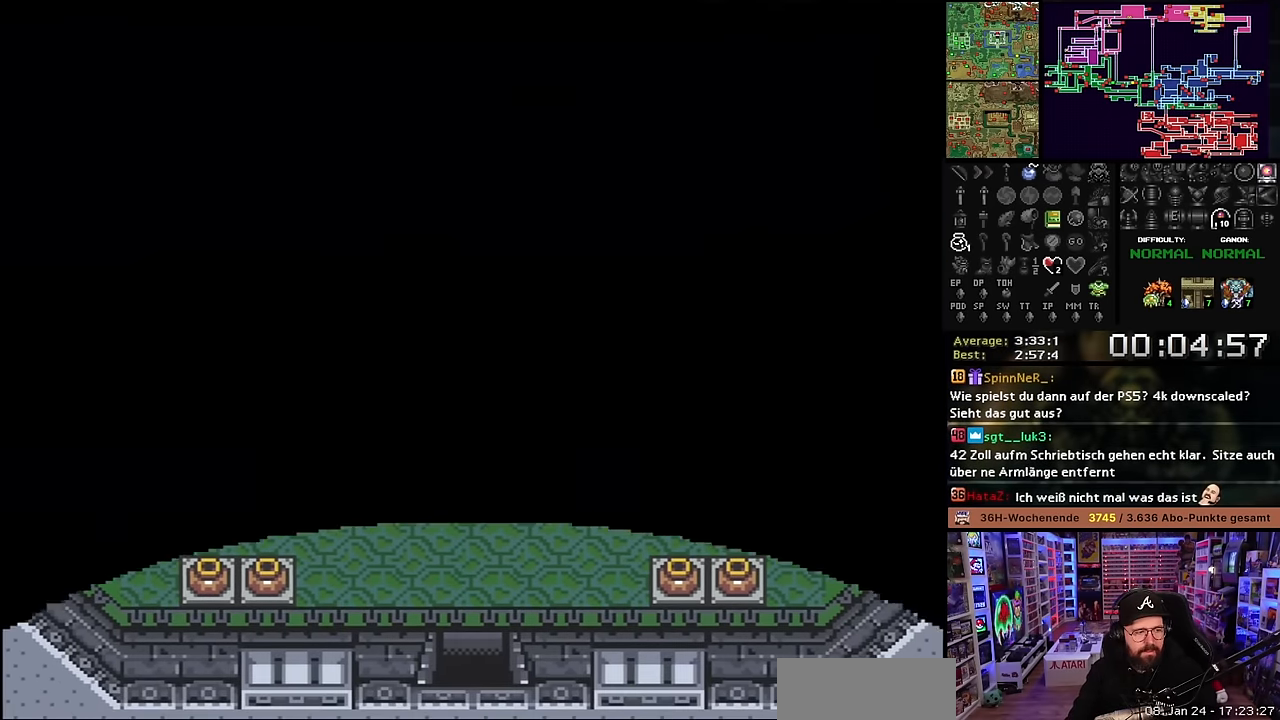
{"buttons": ["DPAD_DOWN"], "events": []}
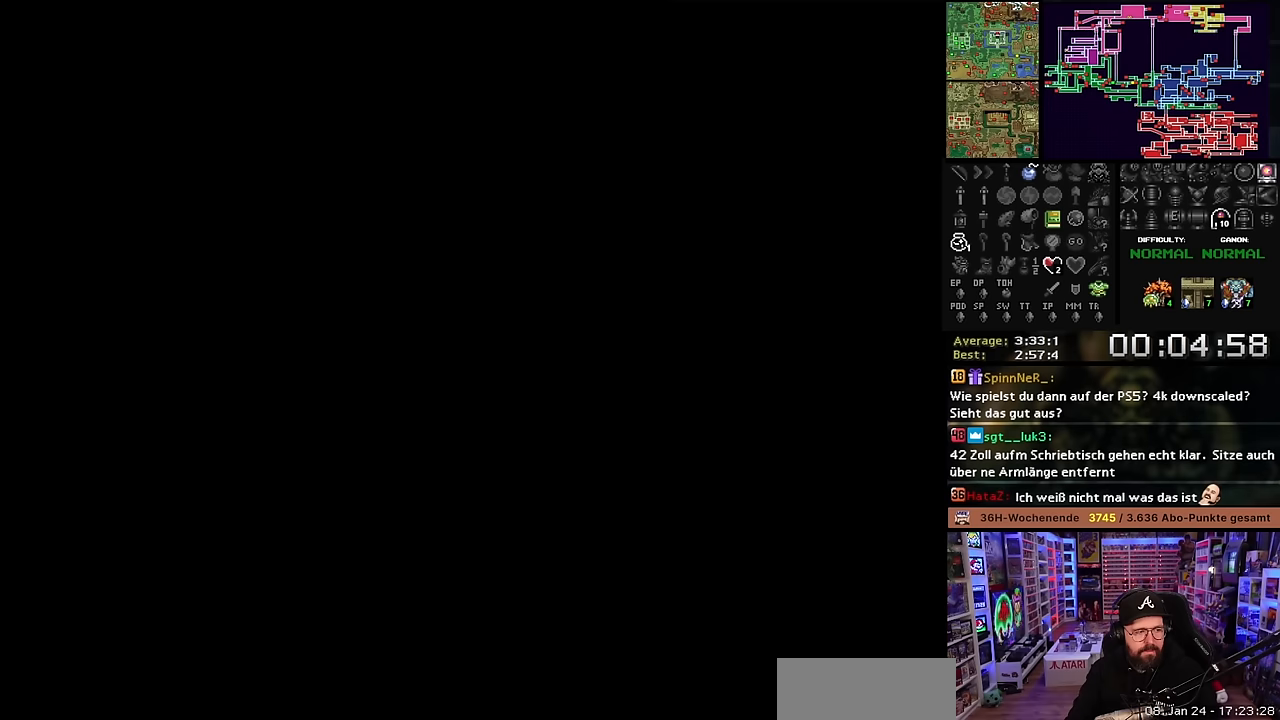
{"buttons": ["DPAD_DOWN"], "events": []}
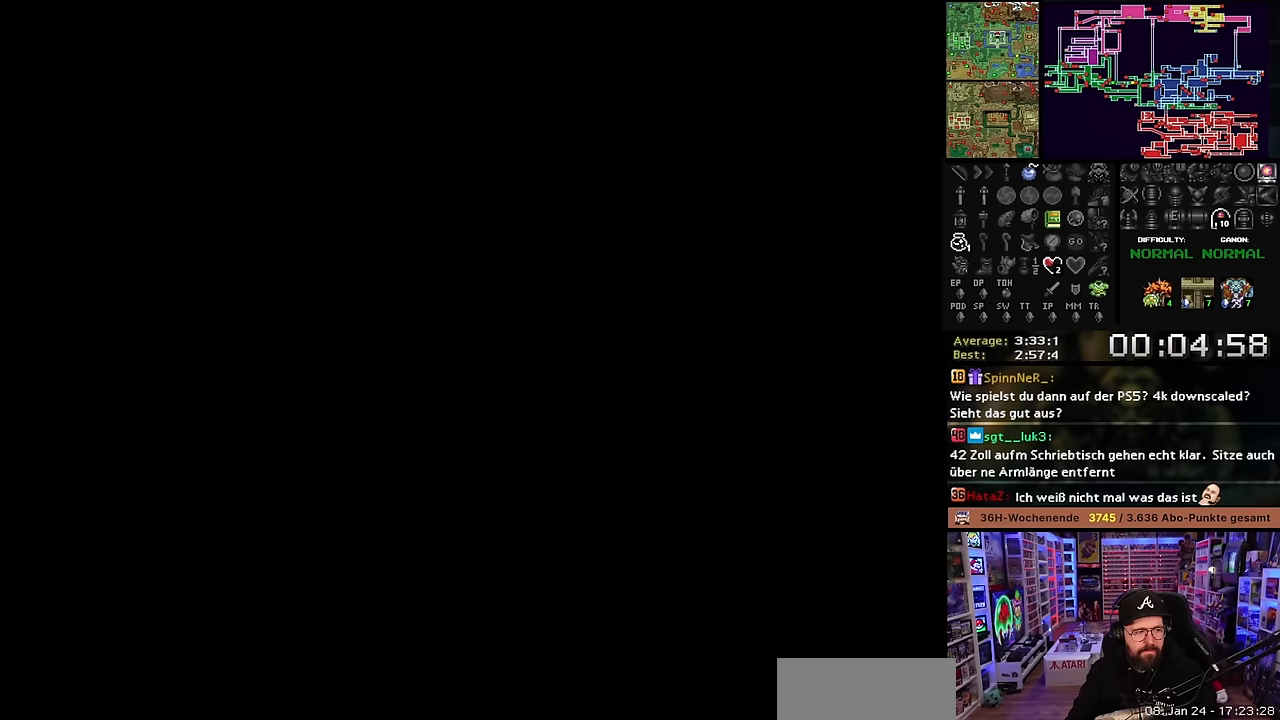
{"buttons": ["DPAD_DOWN"], "events": []}
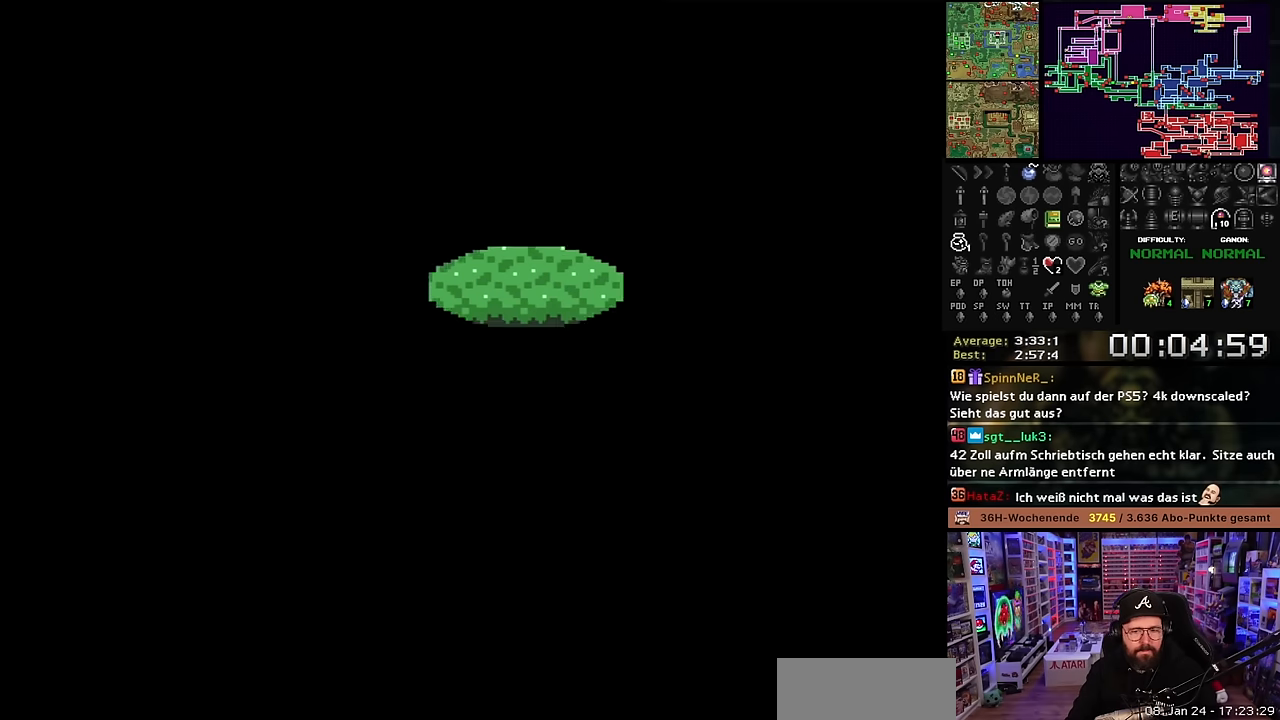
{"buttons": ["DPAD_DOWN"], "events": []}
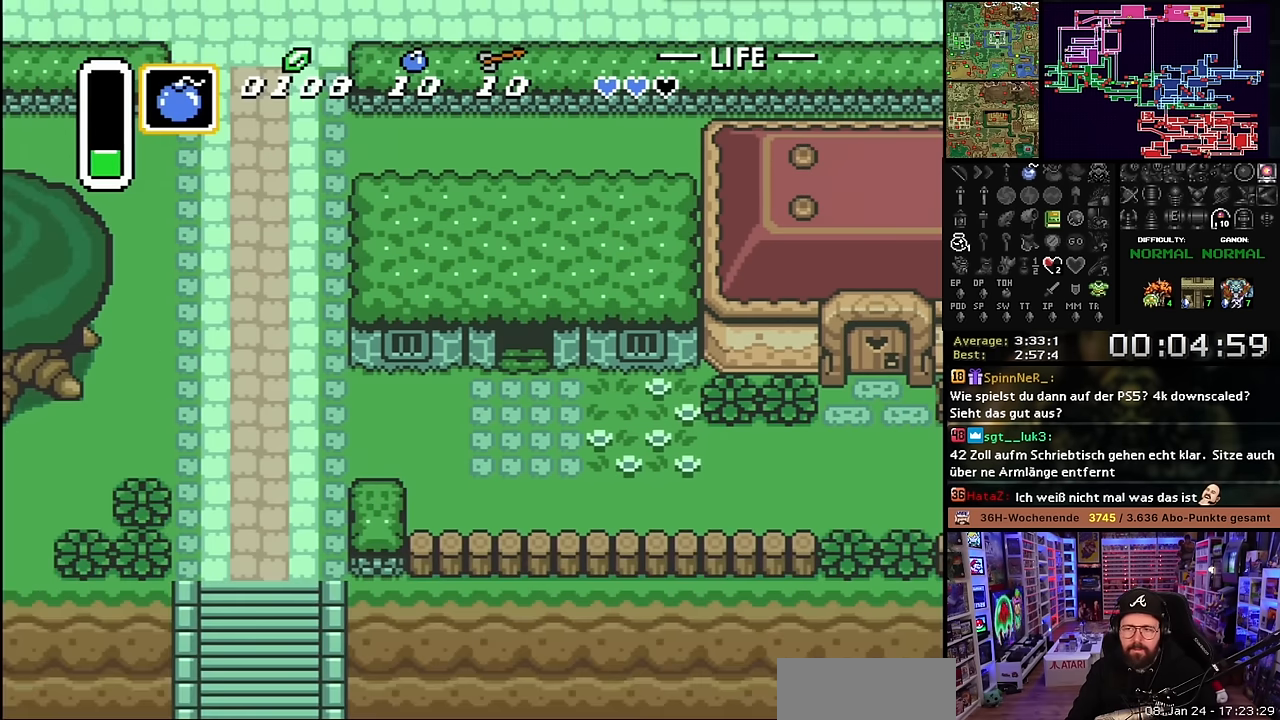
{"buttons": ["DPAD_LEFT"], "events": [[250, "DPAD_LEFT", "down"], [417, "DPAD_DOWN", "up"]]}